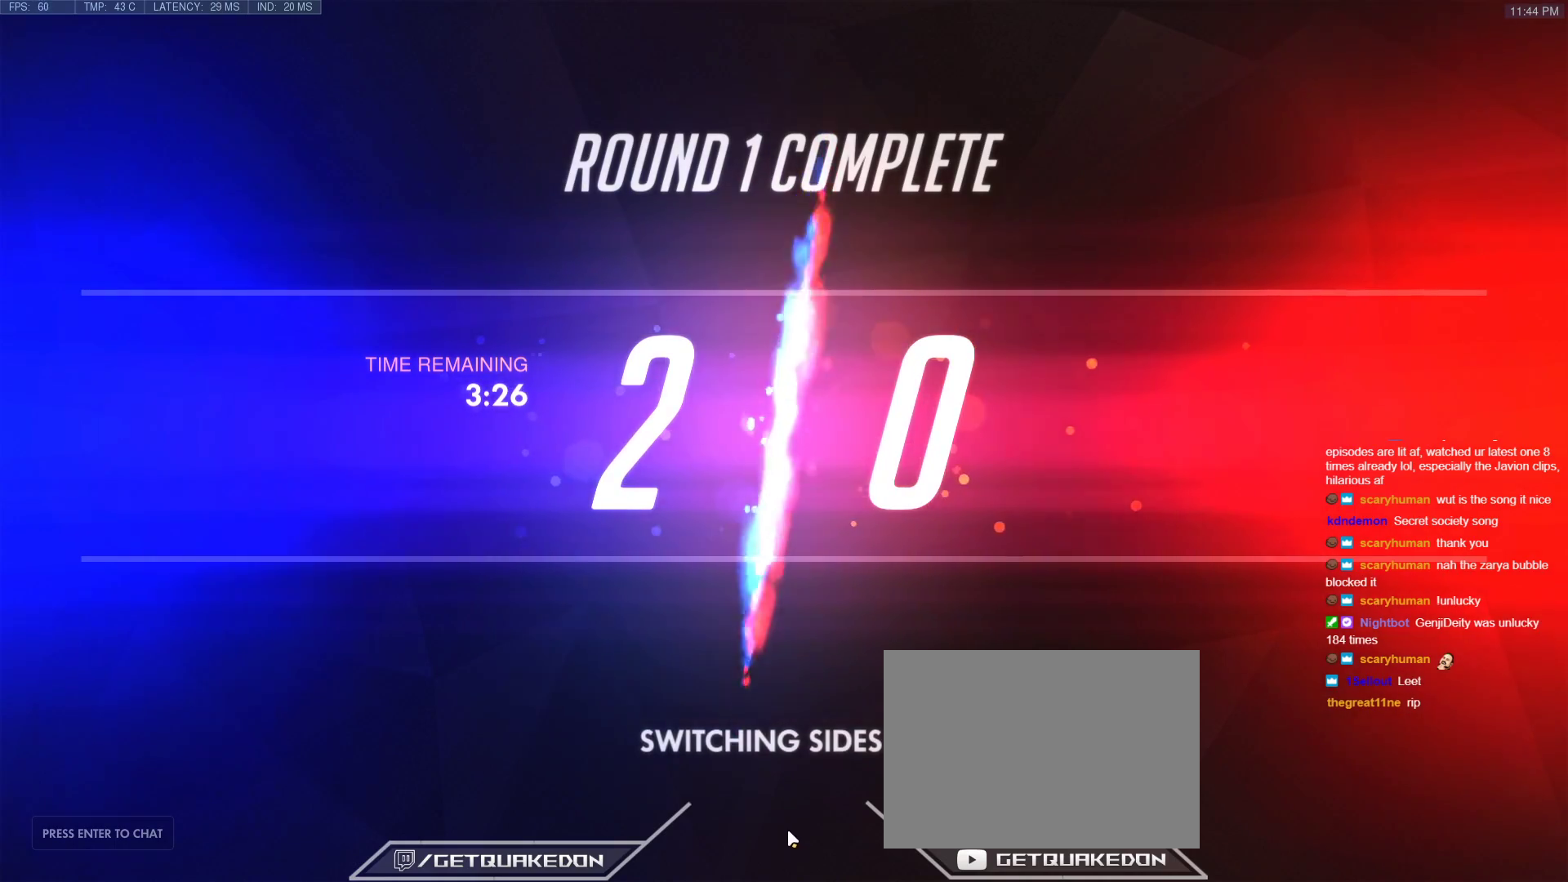
Gameplay with keyboard; each line is a JSON object with the keys held at the frame after it. "events" lists presses ("down") and releases ("up") of "1", "2", "3", "4", "5", "a", "alt", "b", "c", "caps_lock", "ctrl", "d", "e", "f", "g", "n", "q", "r", "s", "shift", "space", "t", "tab", "v", "w", "x" and "z" between this image and that frame as [ms after this image, input, new state], when the widget could be followed in between. No other keys are recorded. Mouse input is not recorded.
{"keys": ["w"], "events": [[150, "w", "down"]]}
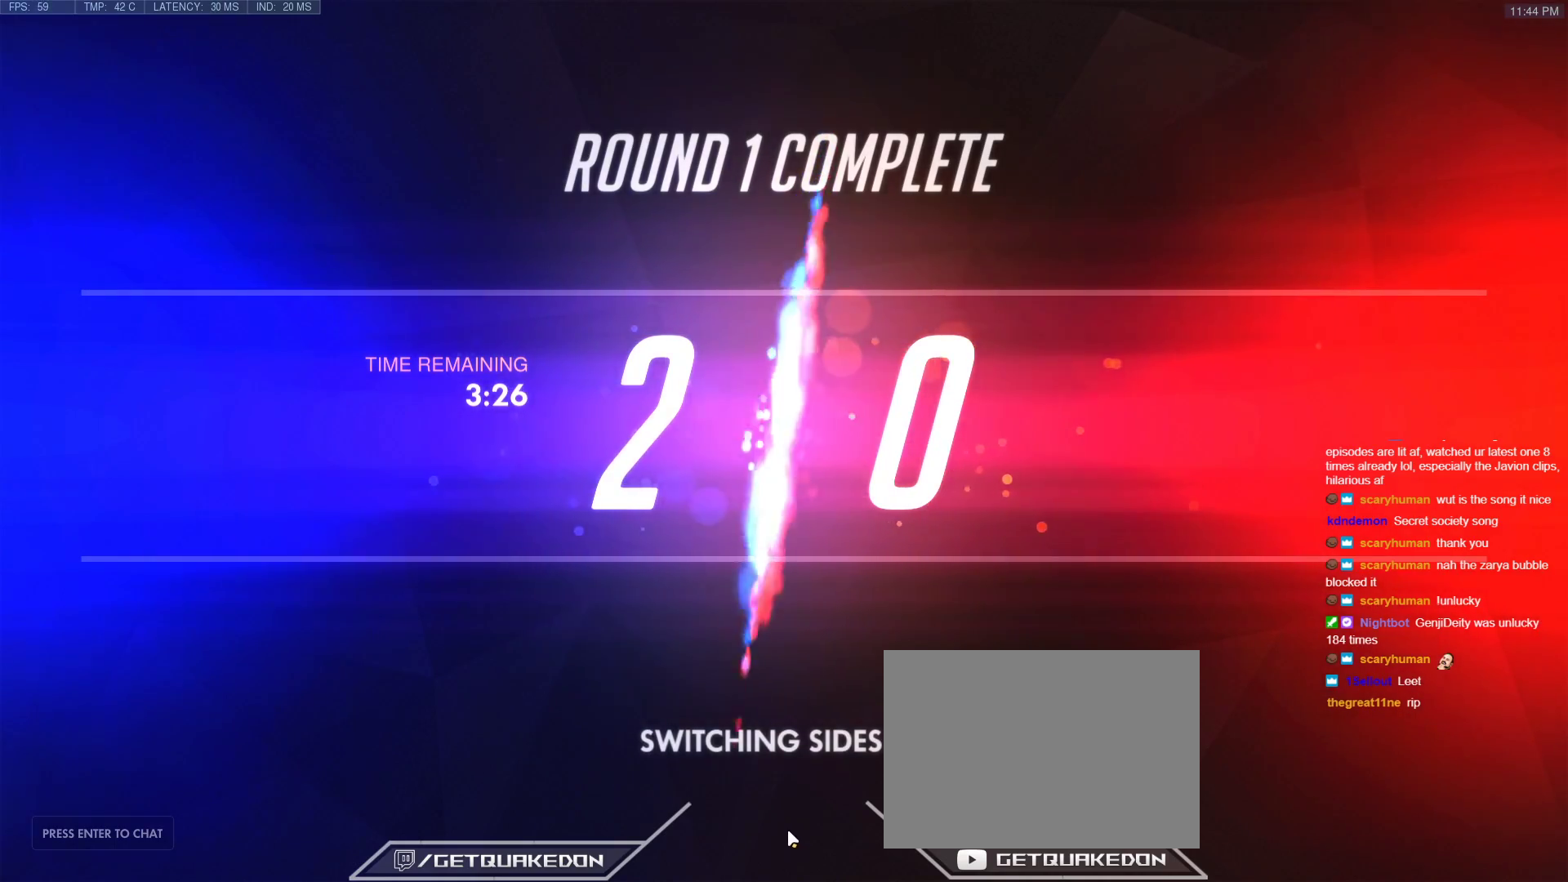
{"keys": ["w"], "events": []}
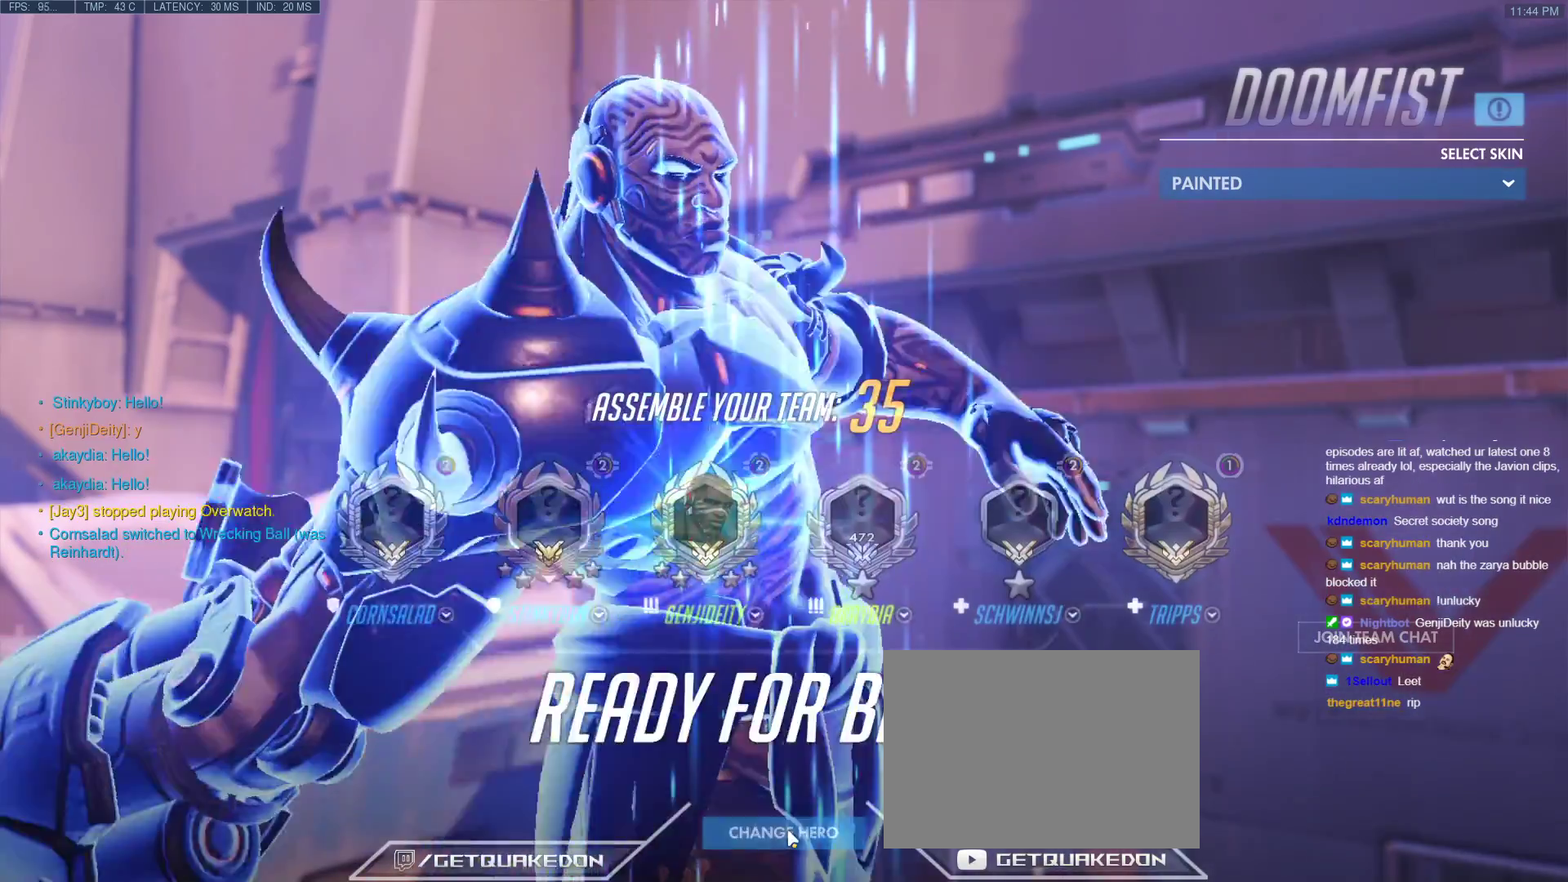
{"keys": ["w"], "events": []}
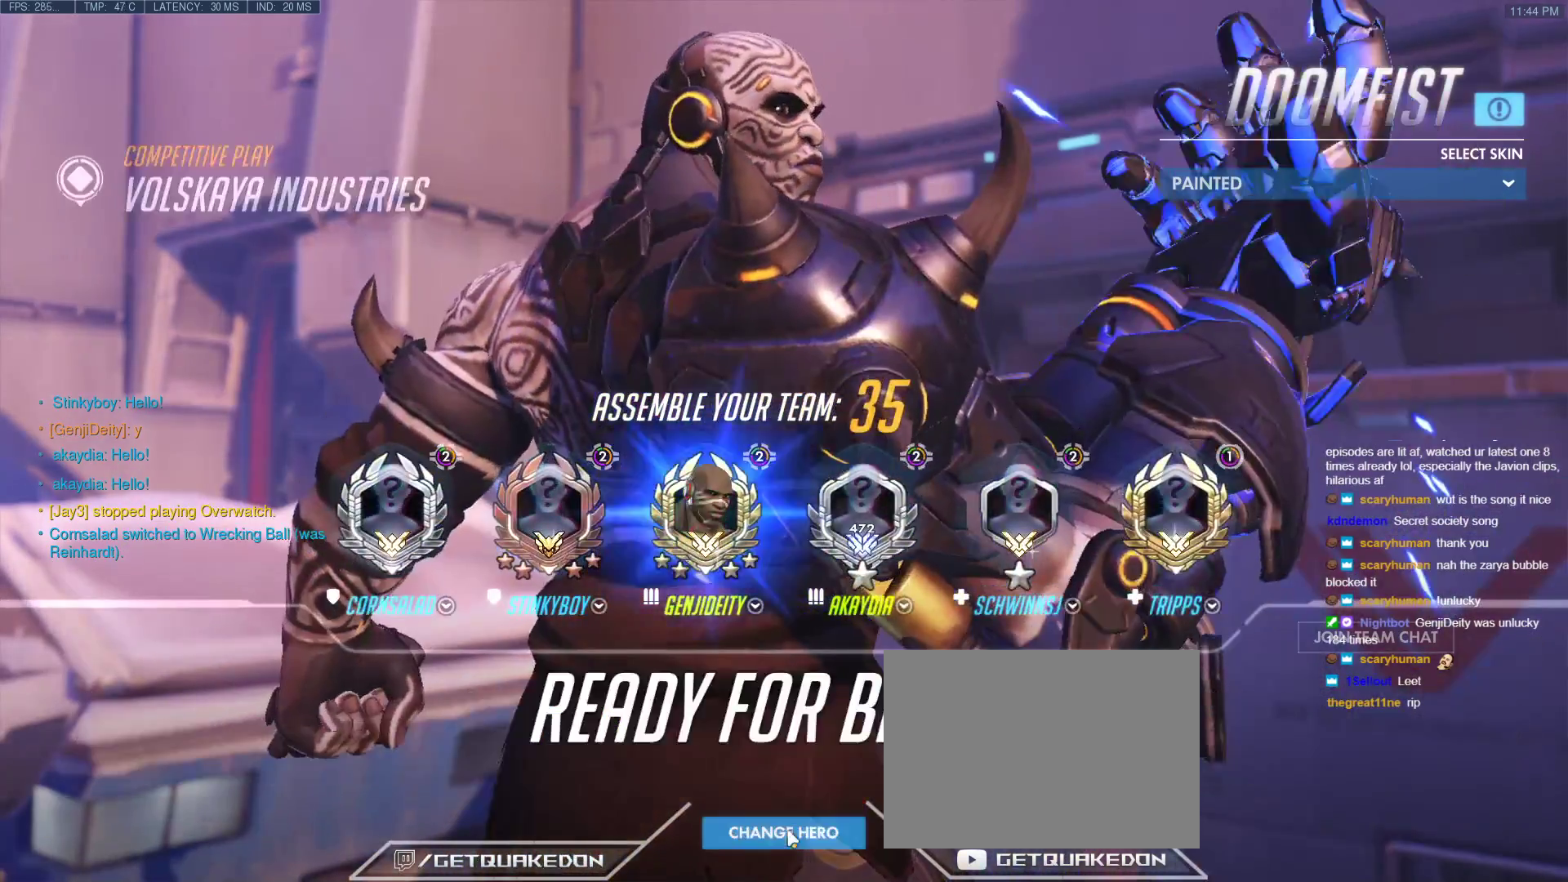
{"keys": ["alt", "tab"], "events": [[17, "w", "up"], [383, "alt", "down"], [483, "tab", "down"]]}
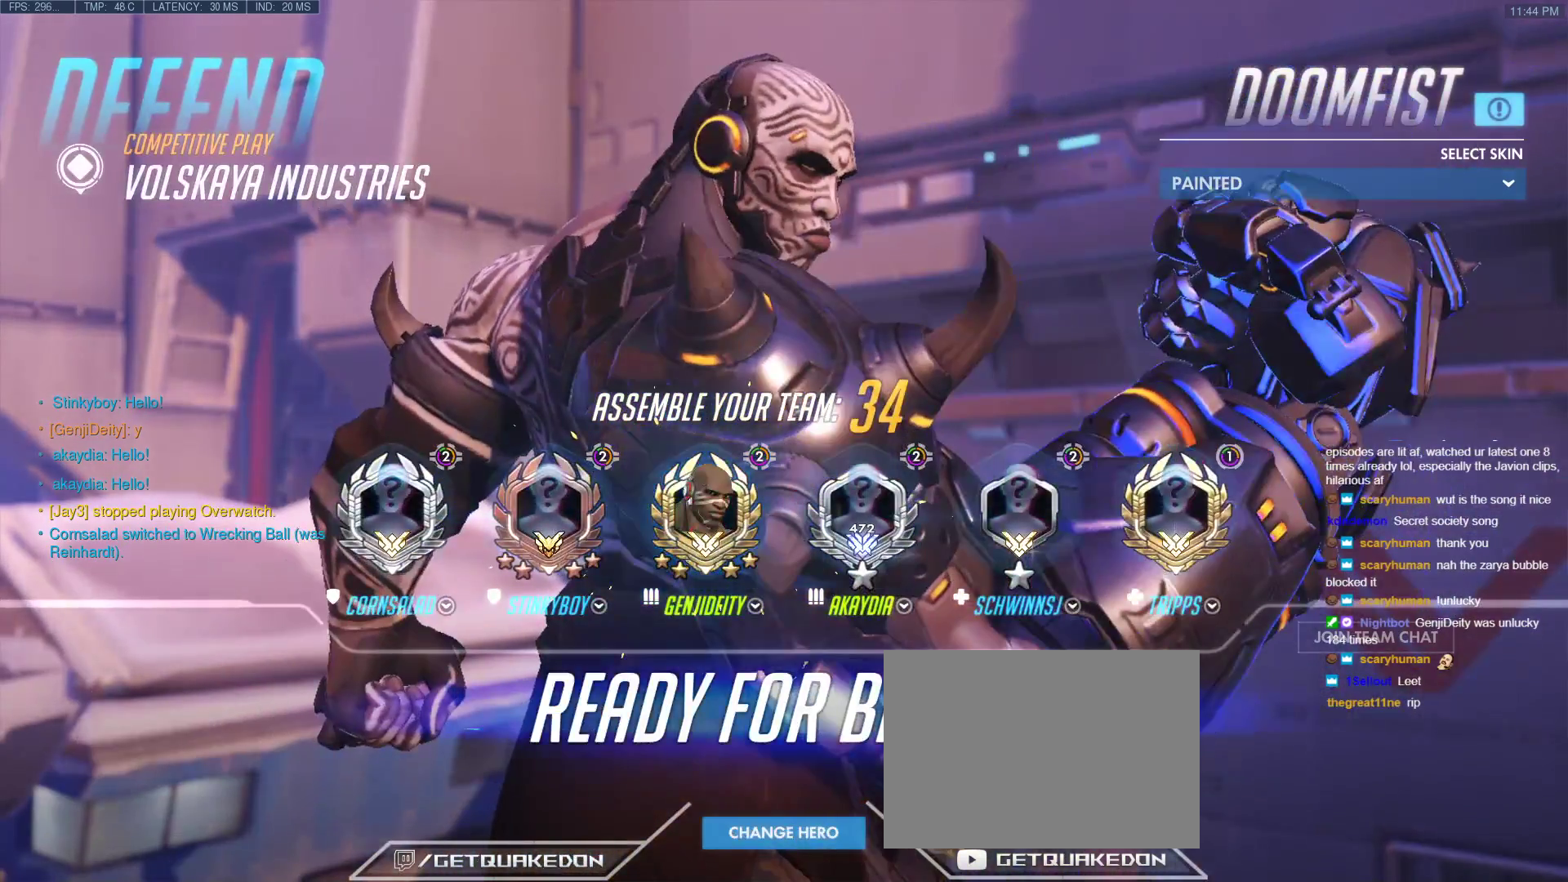
{"keys": [], "events": [[17, "alt", "up"], [67, "tab", "up"]]}